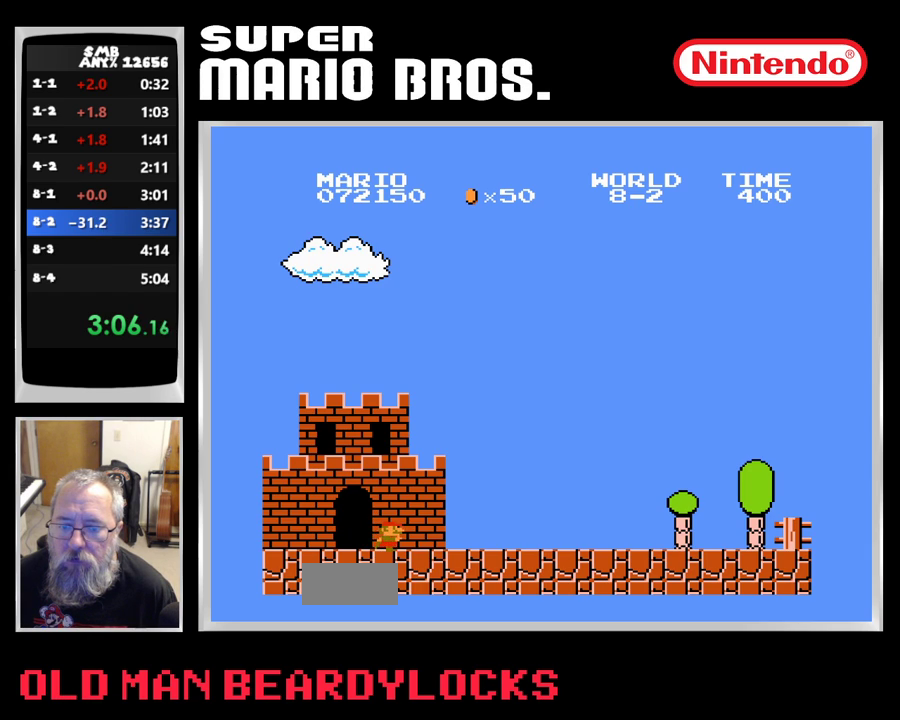
Gameplay with a controller (Nintendo layout); each line is a JSON object with the inputs held at the frame after it. "events" lists button and stick changes between this image and that frame as [ms after this image, input, new state], when the widget could be followed in between. Not read: DPAD_DOWN L3 R3 SELECT START.
{"buttons": ["B", "DPAD_RIGHT"], "events": []}
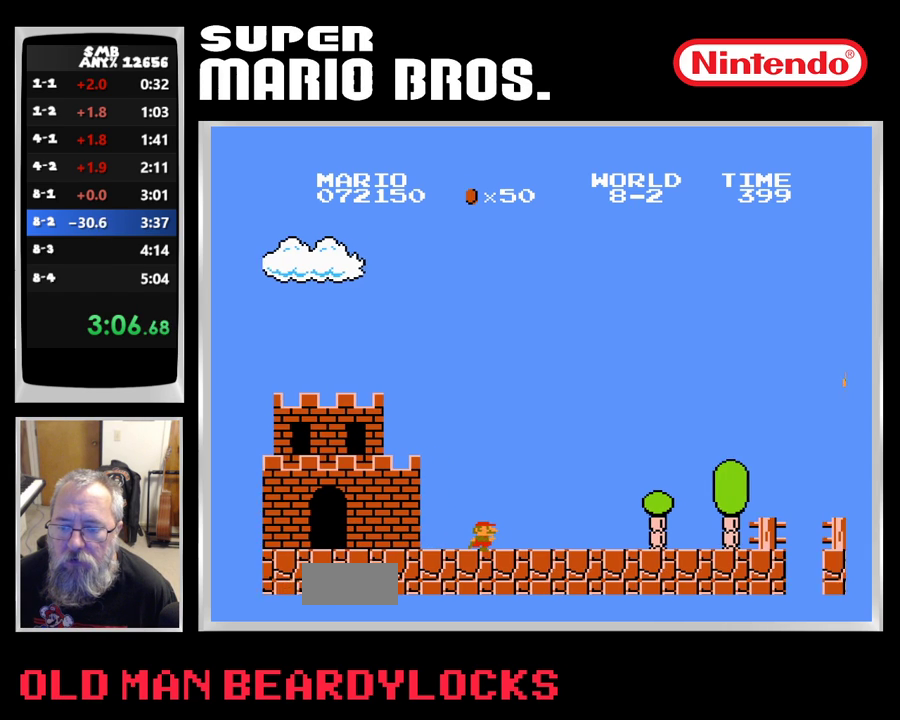
{"buttons": ["A", "B", "DPAD_RIGHT"], "events": [[450, "A", "down"]]}
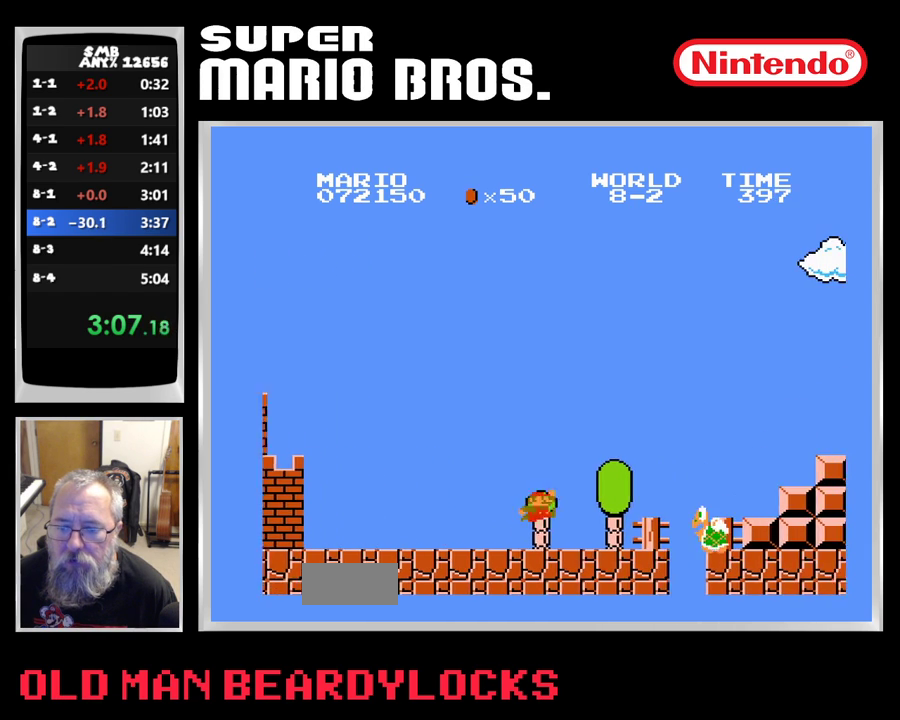
{"buttons": ["B", "DPAD_RIGHT"], "events": [[383, "A", "up"]]}
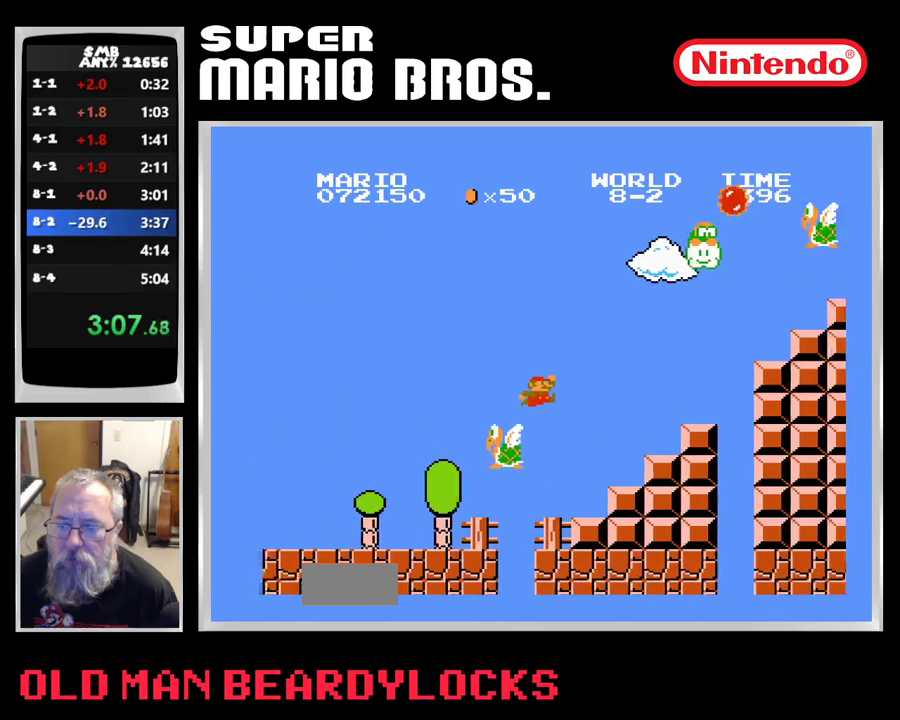
{"buttons": ["A", "B", "DPAD_RIGHT"], "events": [[200, "A", "down"]]}
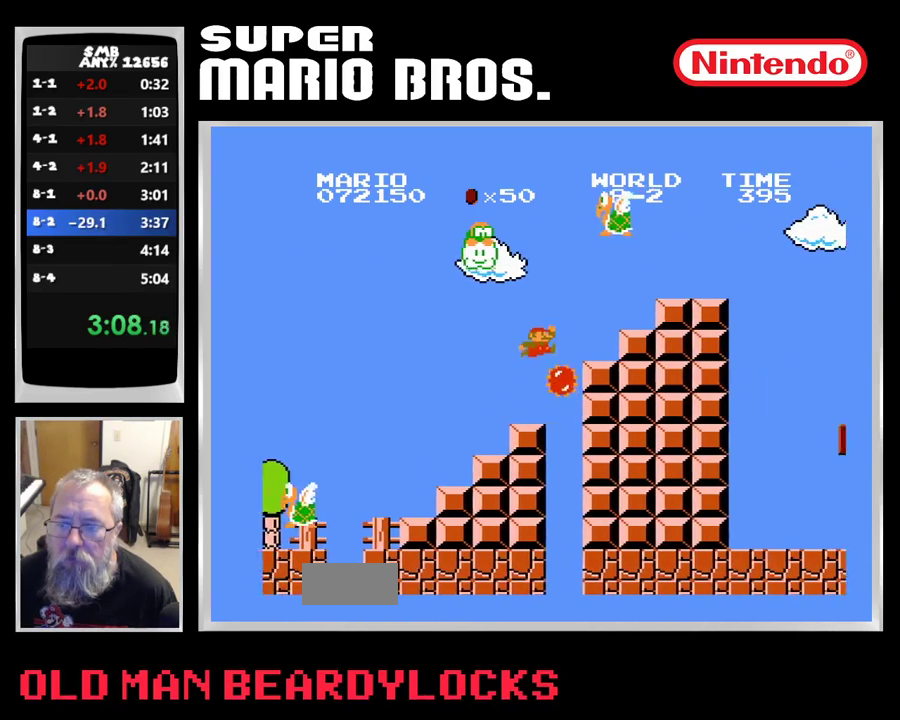
{"buttons": ["B", "DPAD_RIGHT"], "events": [[150, "A", "up"], [233, "A", "down"], [383, "A", "up"]]}
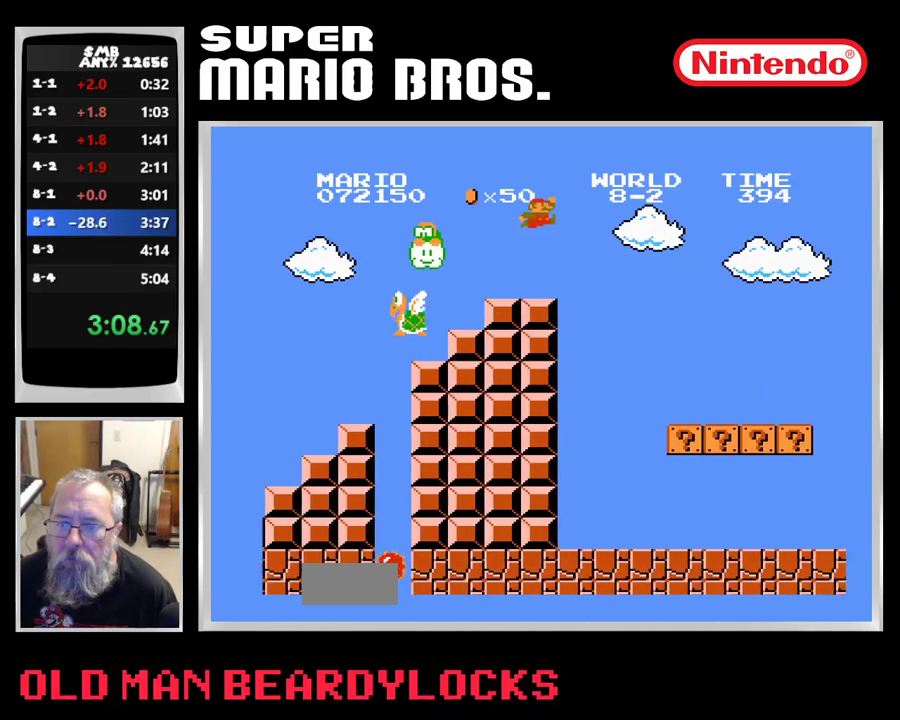
{"buttons": ["B", "DPAD_RIGHT"]}
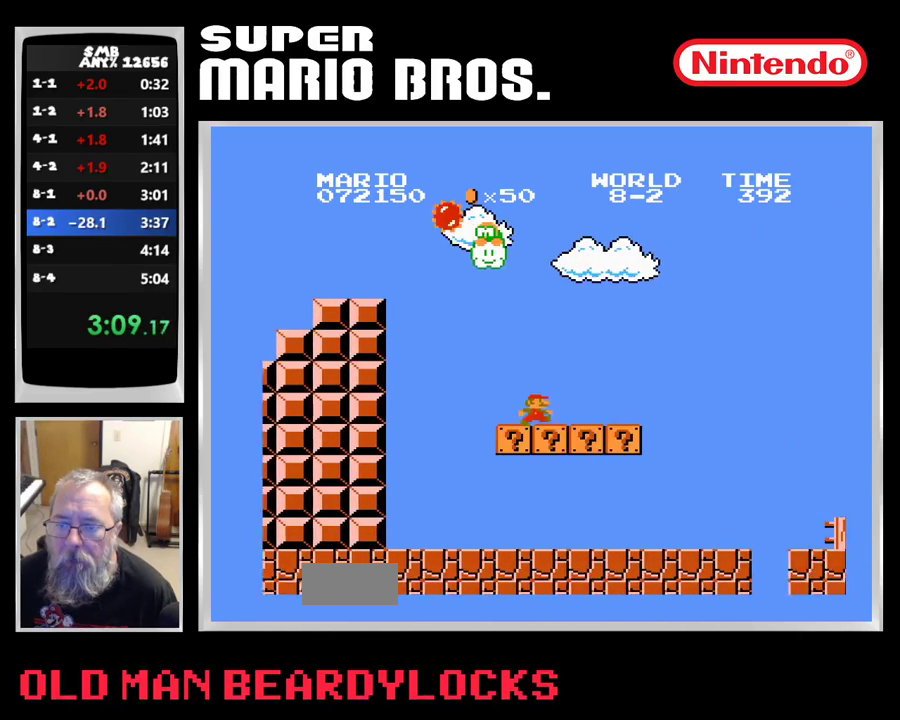
{"buttons": ["B", "DPAD_RIGHT"], "events": [[133, "A", "down"], [250, "A", "up"]]}
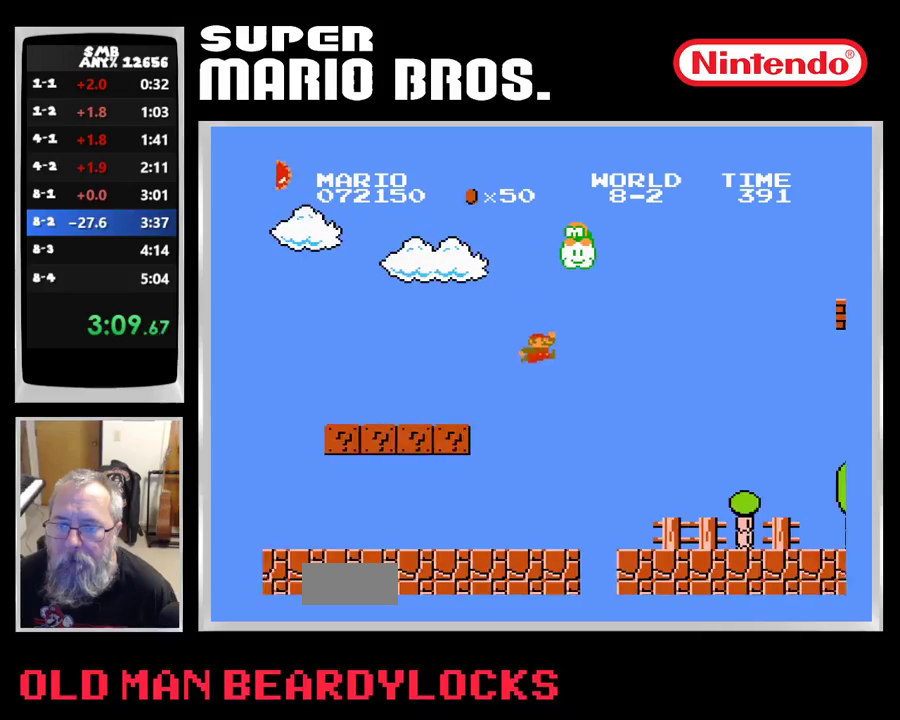
{"buttons": ["B", "DPAD_RIGHT"], "events": []}
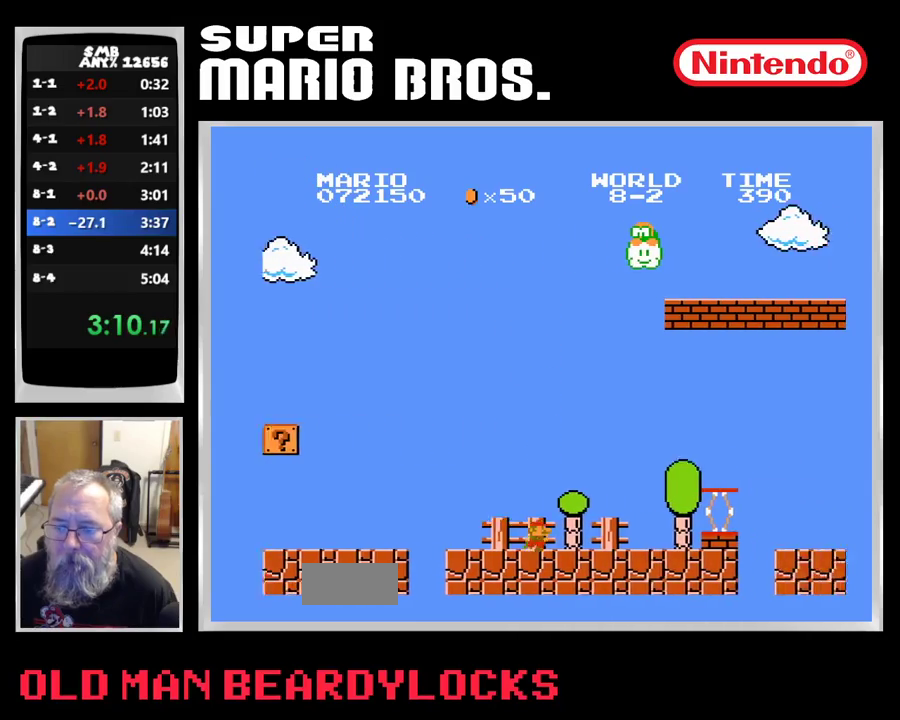
{"buttons": ["B", "DPAD_RIGHT"], "events": [[183, "A", "down"], [350, "A", "up"]]}
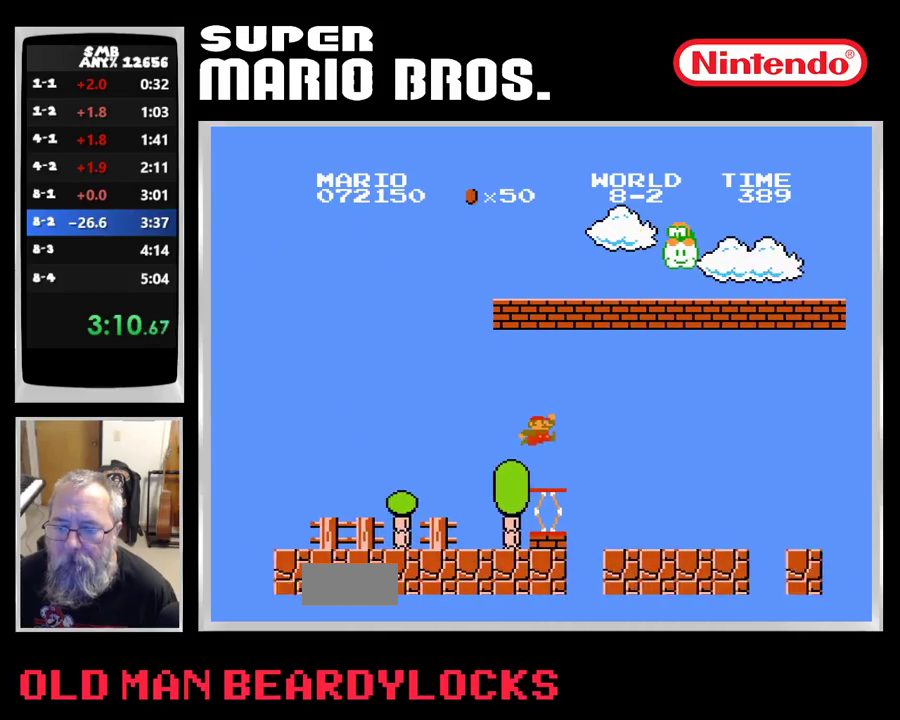
{"buttons": ["B", "DPAD_RIGHT"], "events": []}
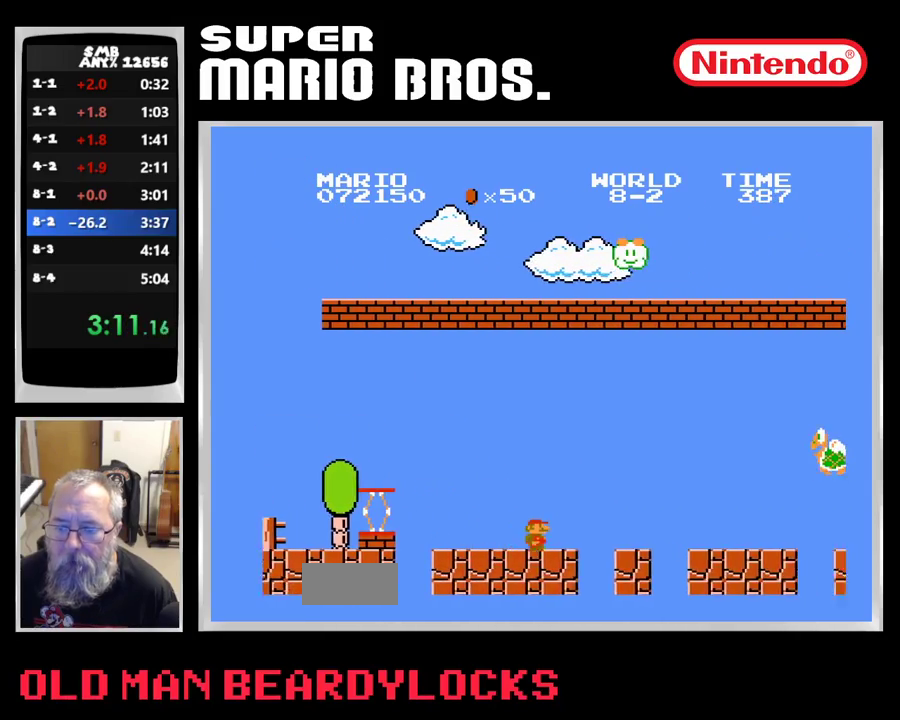
{"buttons": ["A", "B", "DPAD_RIGHT"], "events": [[83, "A", "down"]]}
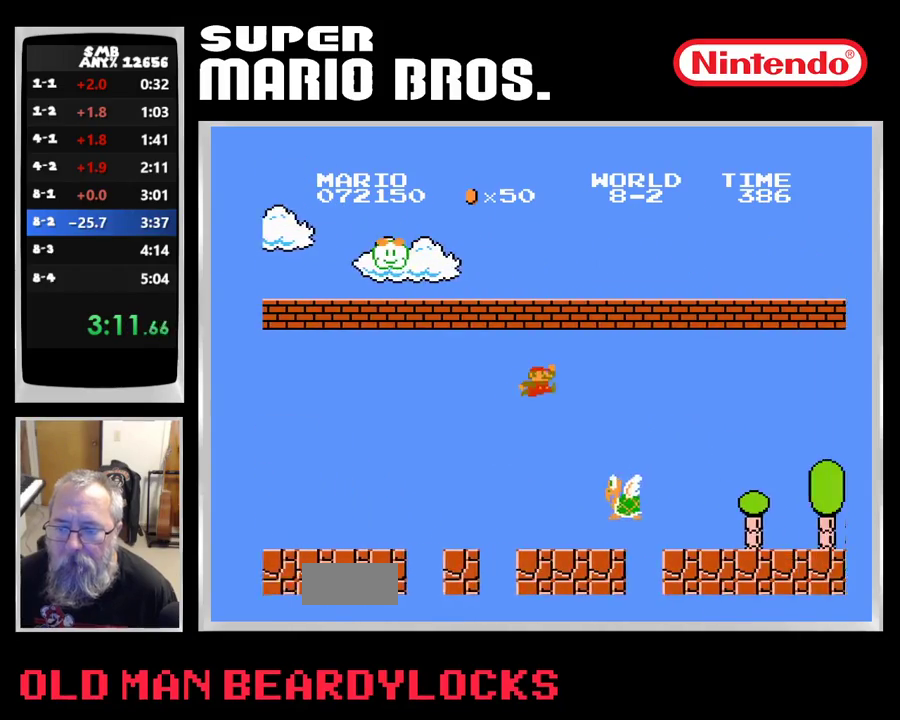
{"buttons": ["B", "DPAD_RIGHT"], "events": [[83, "A", "up"]]}
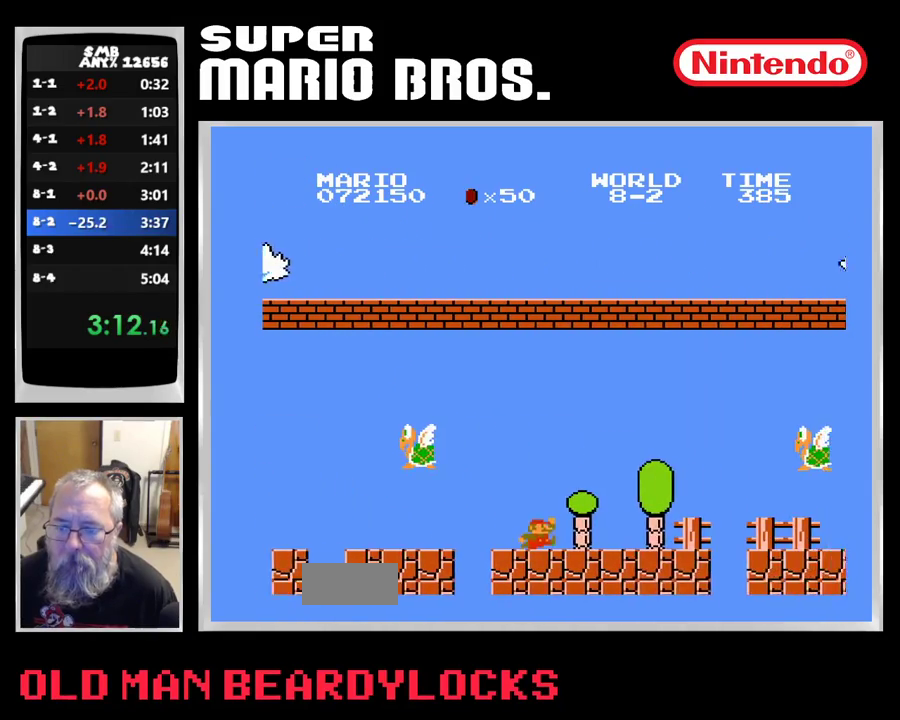
{"buttons": ["A", "B", "DPAD_RIGHT"], "events": [[417, "A", "down"]]}
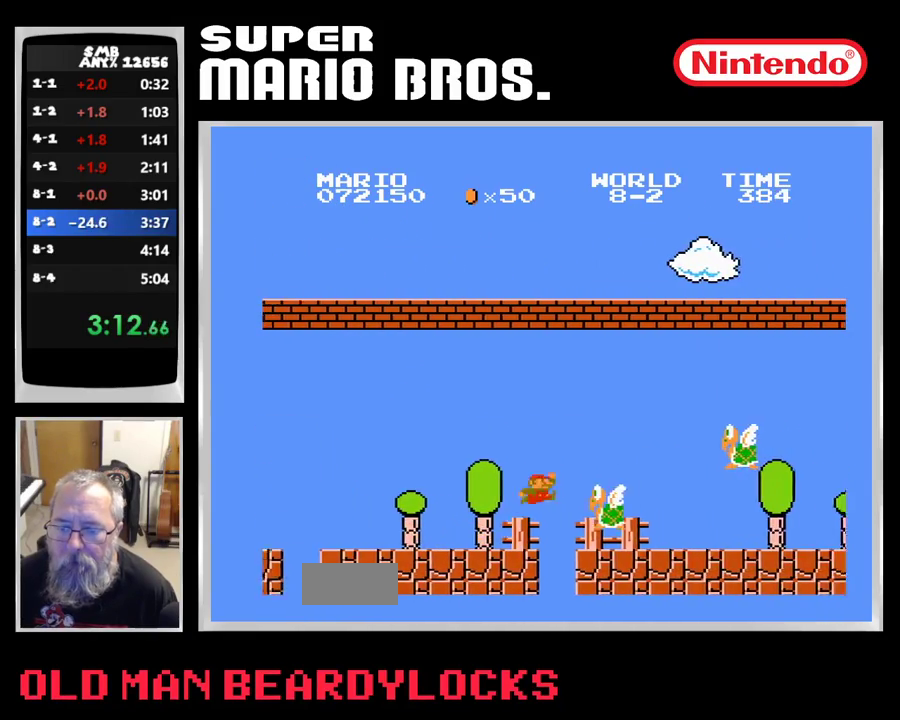
{"buttons": ["B", "DPAD_RIGHT"], "events": [[350, "A", "up"]]}
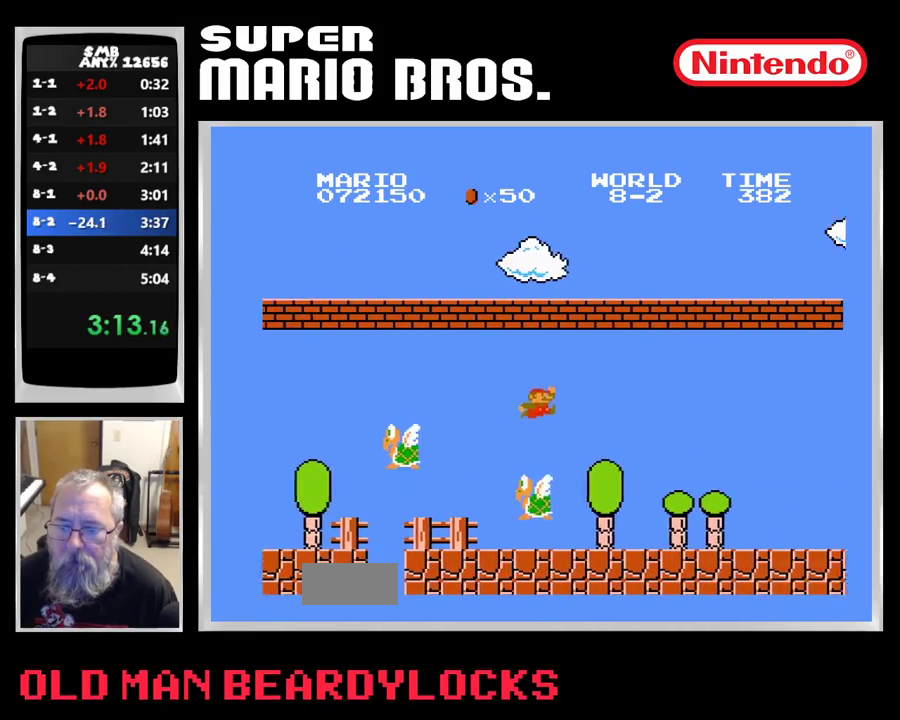
{"buttons": ["B", "DPAD_RIGHT"]}
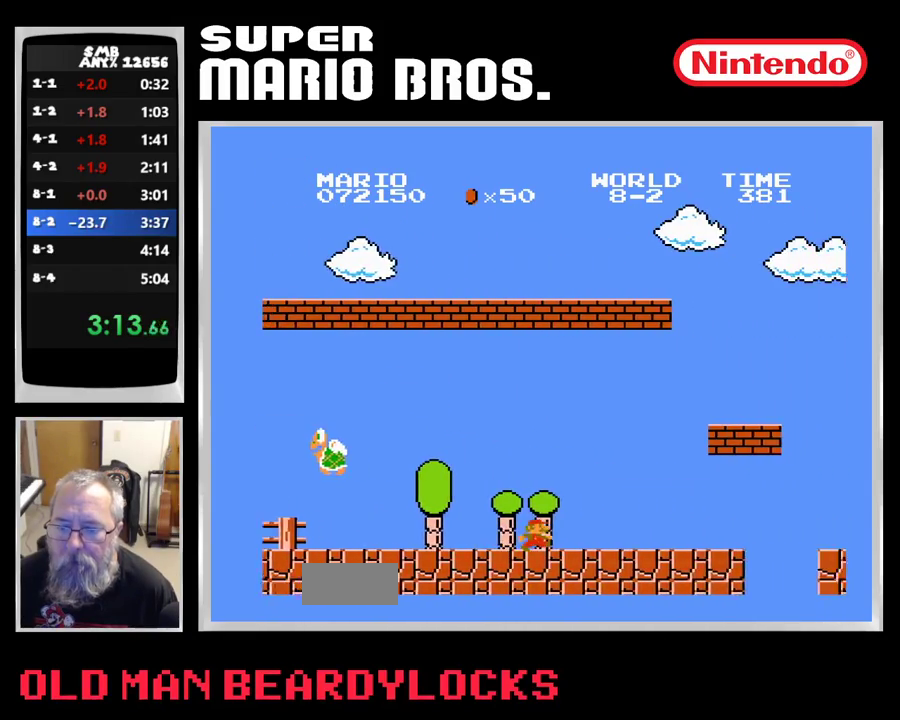
{"buttons": ["B", "DPAD_RIGHT"], "events": [[83, "A", "down"], [400, "A", "up"]]}